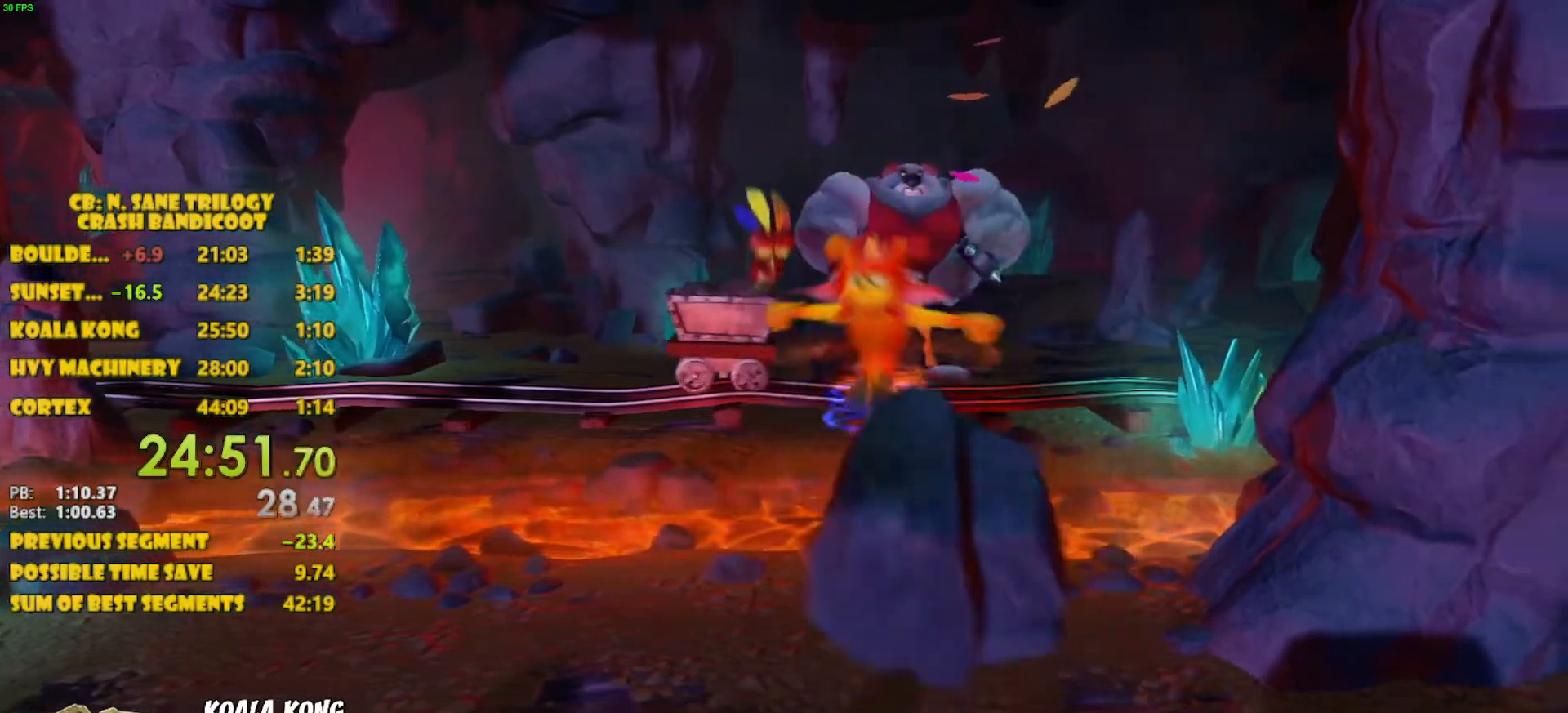
Gameplay with a controller (PlayStation layout); each line is a JSON object with the inputs held at the frame after it. "events" lists button and stick changes between this image and that frame as [ms after this image, input, new state], when the widget could be followed in between. Not read: L3 R3 right_stick.
{"buttons": ["DPAD_DOWN"], "left_stick": "center", "events": [[33, "SQUARE", "up"], [83, "SQUARE", "down"], [150, "SQUARE", "up"], [183, "DPAD_RIGHT", "up"], [183, "SQUARE", "down"], [300, "DPAD_LEFT", "down"], [317, "SQUARE", "up"], [383, "DPAD_LEFT", "up"], [383, "SQUARE", "down"], [483, "SQUARE", "up"]]}
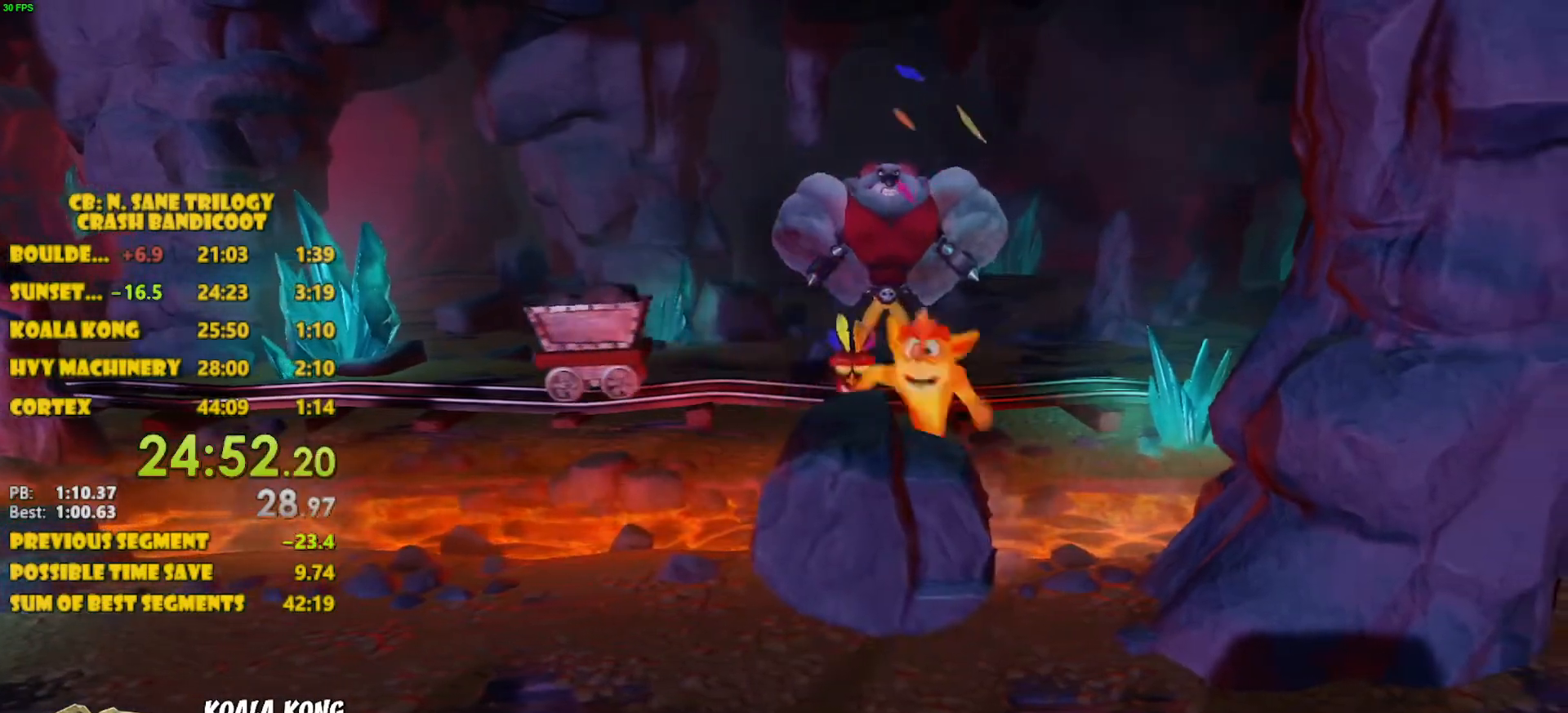
{"buttons": ["DPAD_LEFT"], "left_stick": "center", "events": [[17, "SQUARE", "down"], [50, "SQUARE", "up"], [117, "SQUARE", "down"], [133, "SQUARE", "up"], [217, "SQUARE", "down"], [333, "SQUARE", "up"], [433, "DPAD_LEFT", "down"], [483, "DPAD_DOWN", "up"]]}
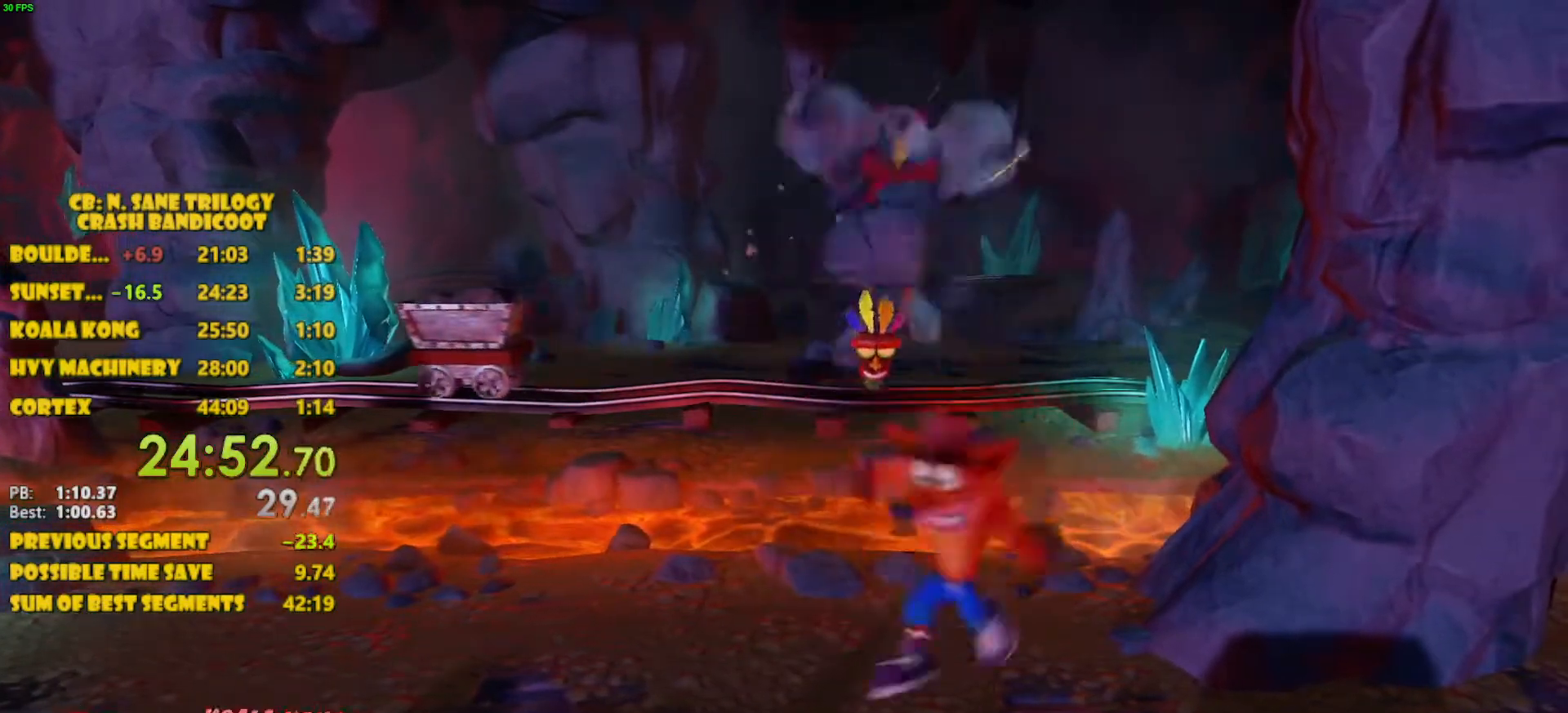
{"buttons": ["DPAD_UP"], "left_stick": "center", "events": [[117, "DPAD_UP", "down"], [233, "DPAD_LEFT", "up"], [267, "DPAD_UP", "up"], [417, "DPAD_UP", "down"]]}
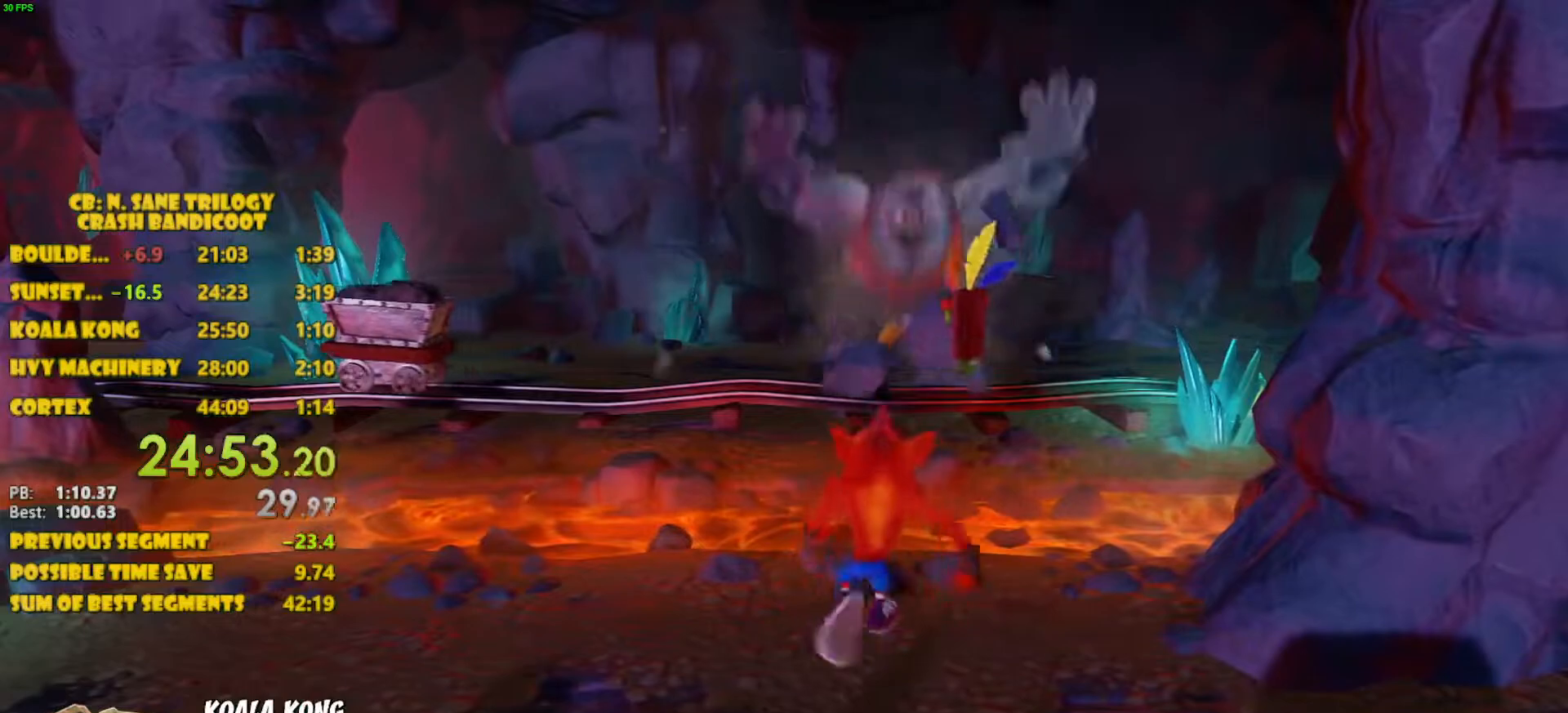
{"buttons": [], "left_stick": "center", "events": [[33, "DPAD_UP", "up"], [100, "DPAD_UP", "down"], [150, "DPAD_UP", "up"], [233, "DPAD_RIGHT", "down"], [300, "DPAD_RIGHT", "up"]]}
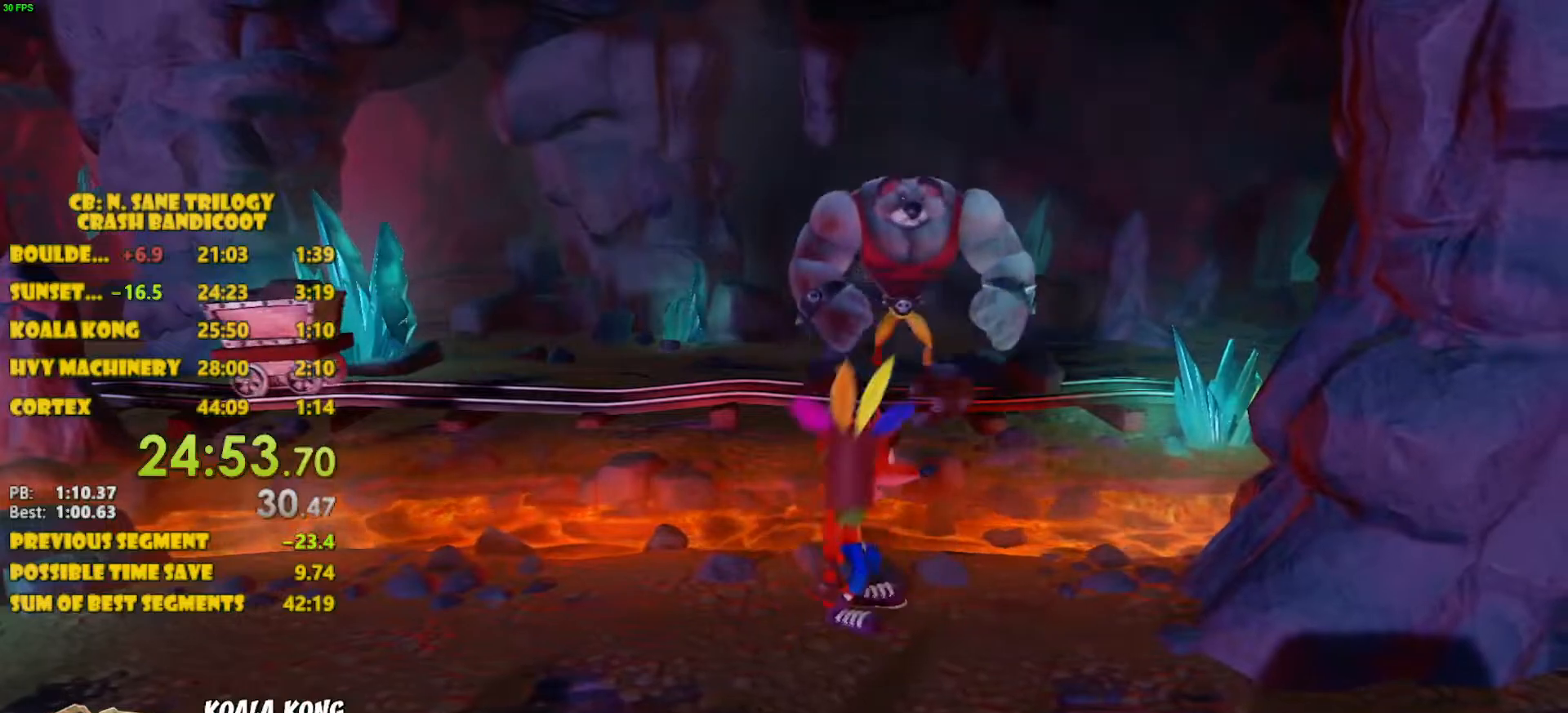
{"buttons": ["DPAD_UP"], "left_stick": "center", "events": [[50, "DPAD_UP", "down"], [117, "DPAD_UP", "up"], [483, "DPAD_UP", "down"]]}
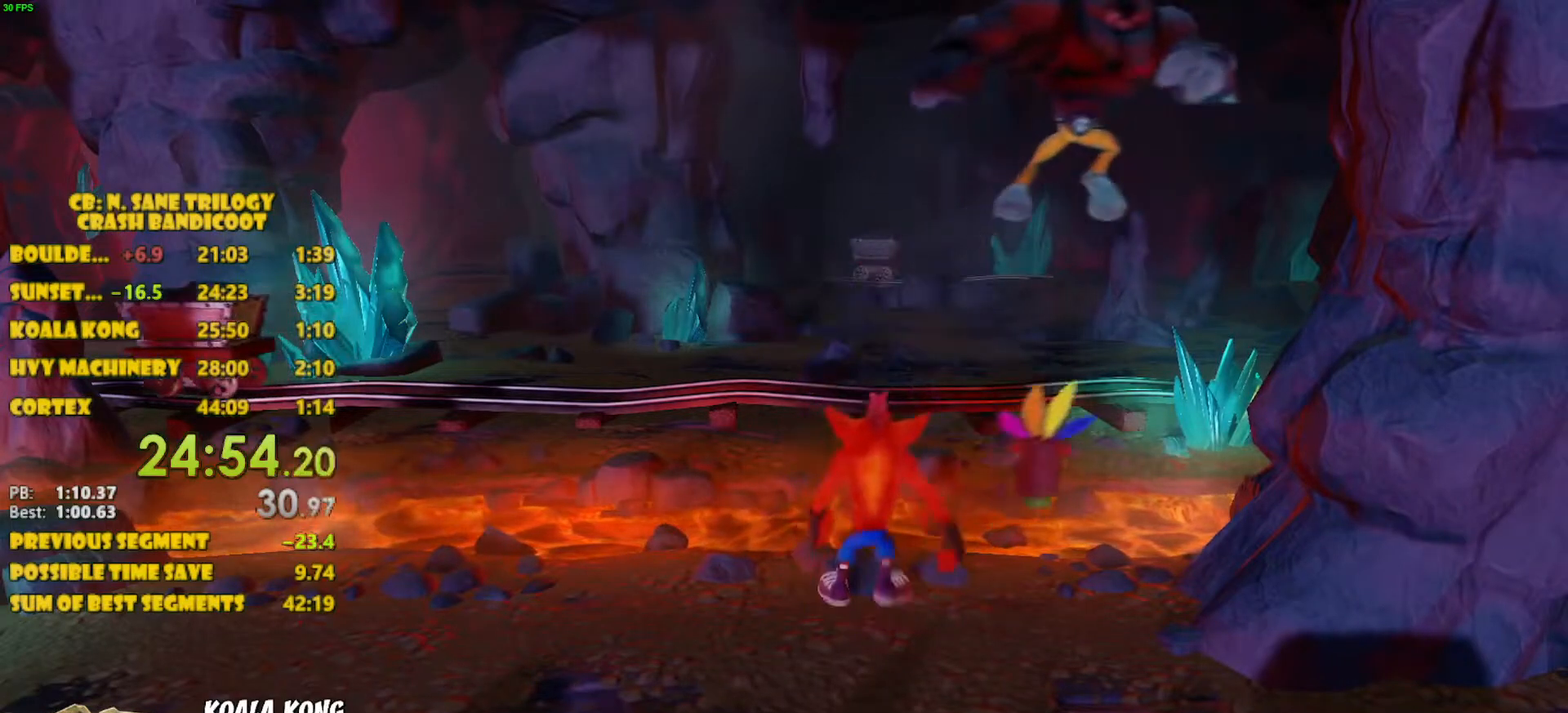
{"buttons": [], "left_stick": "center", "events": [[200, "DPAD_UP", "up"], [300, "DPAD_UP", "down"], [367, "DPAD_UP", "up"]]}
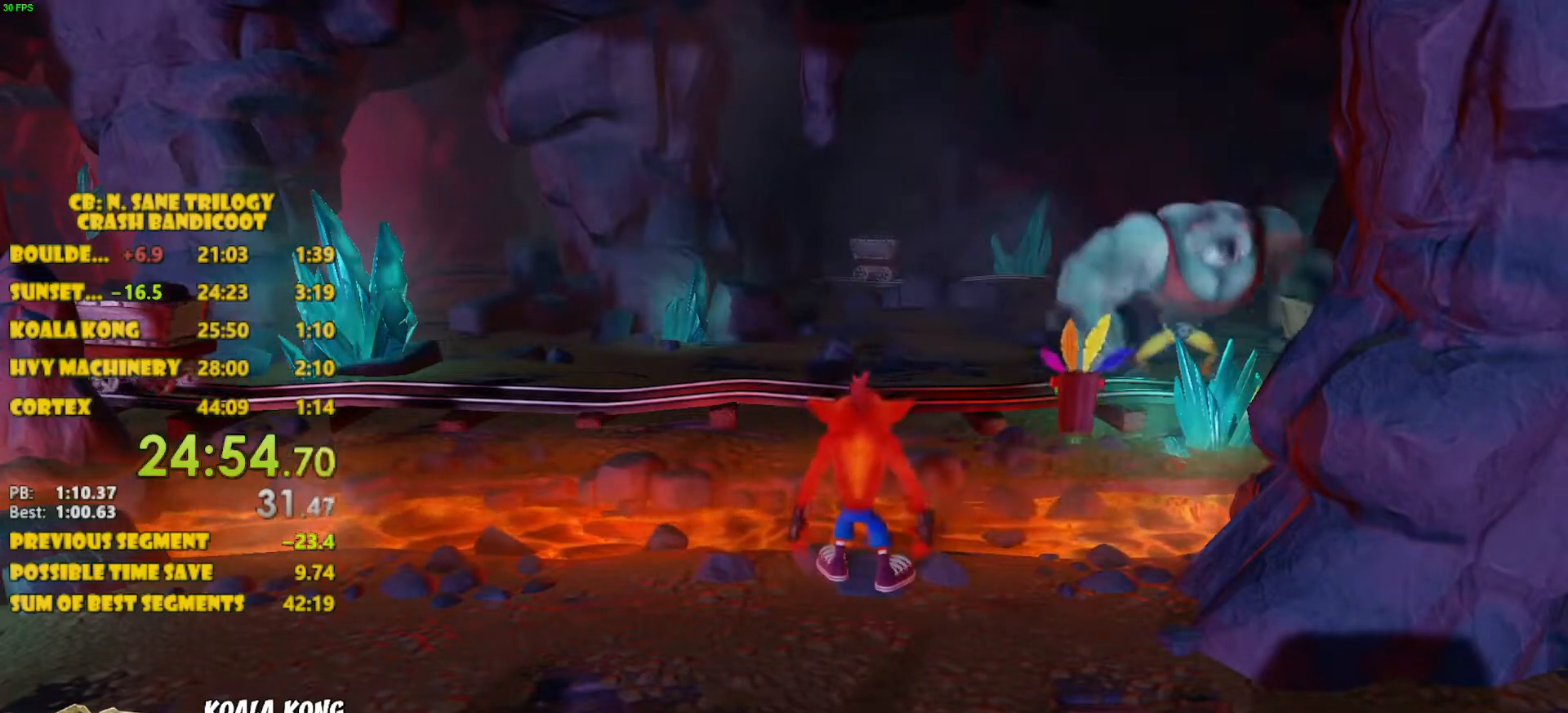
{"buttons": [], "left_stick": "center", "events": [[283, "DPAD_DOWN", "down"], [383, "DPAD_DOWN", "up"]]}
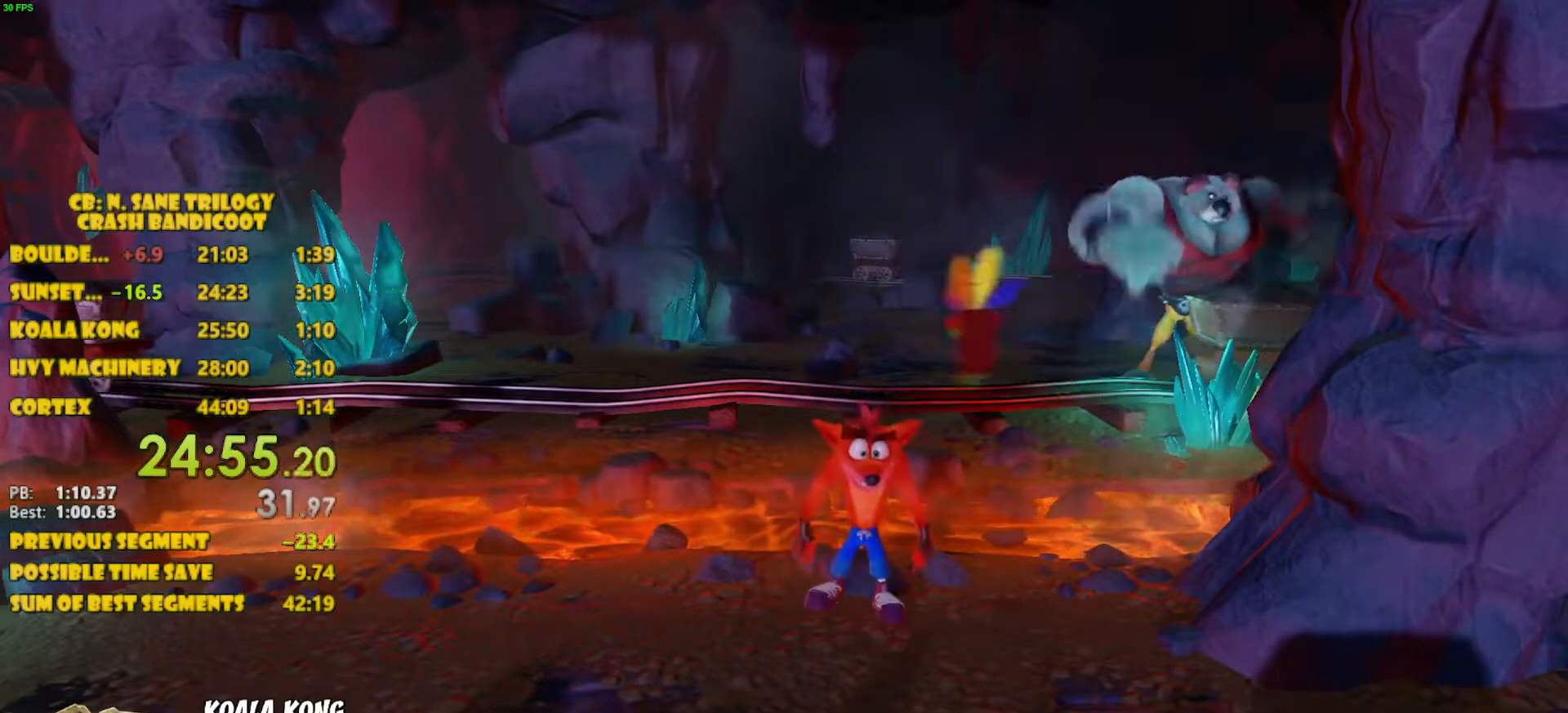
{"buttons": [], "left_stick": "center", "events": [[183, "DPAD_UP", "down"], [283, "DPAD_UP", "up"]]}
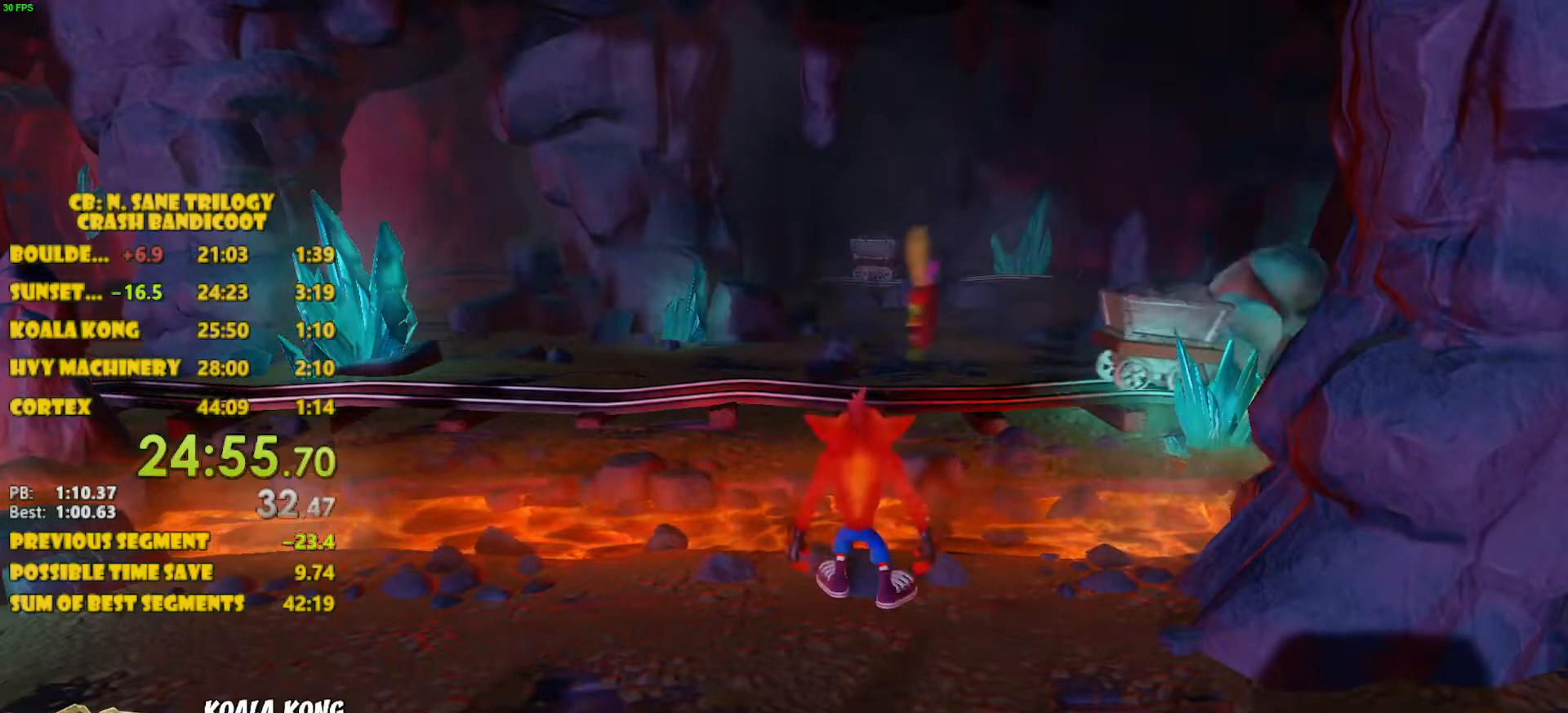
{"buttons": [], "left_stick": "center", "events": [[300, "DPAD_UP", "down"], [367, "DPAD_UP", "up"]]}
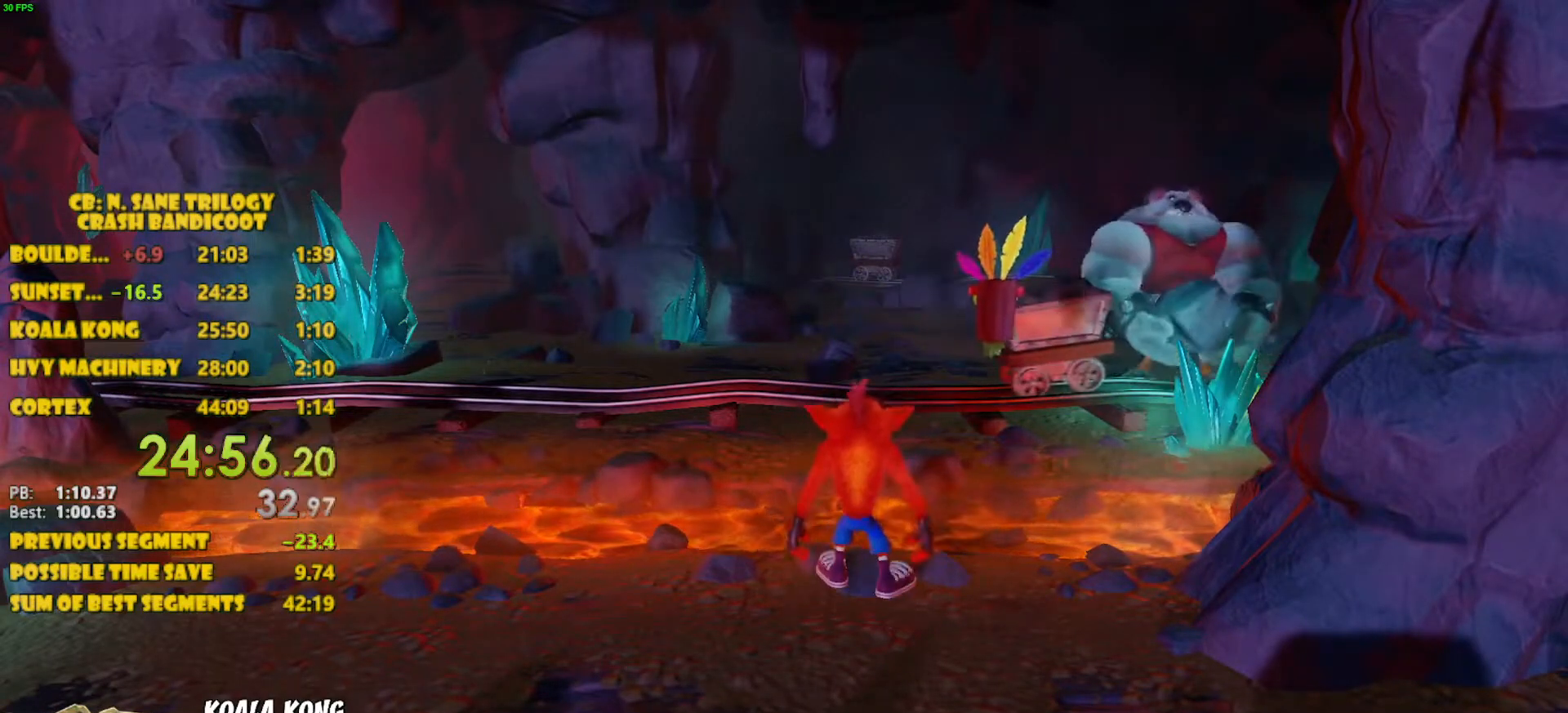
{"buttons": [], "left_stick": "center", "events": []}
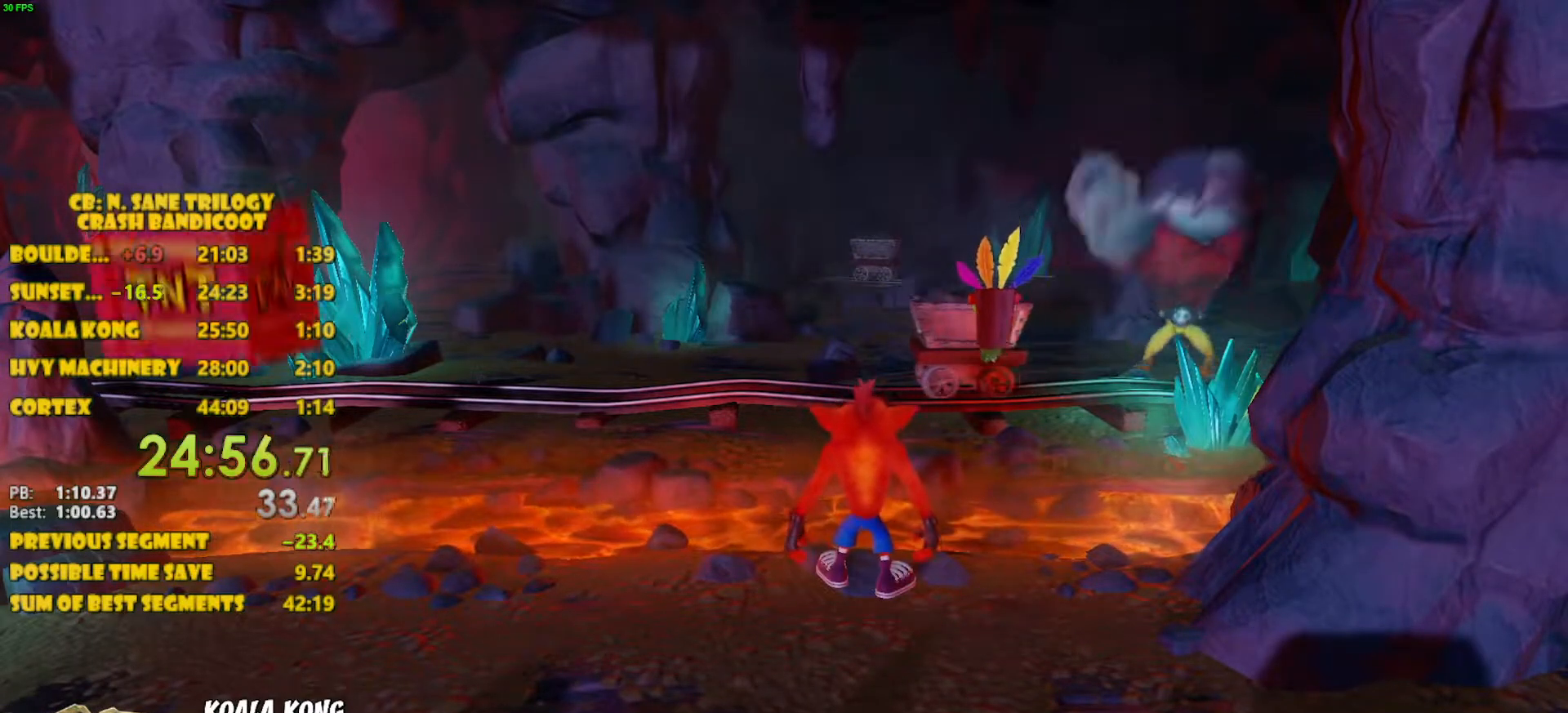
{"buttons": [], "left_stick": "center", "events": [[283, "SQUARE", "down"], [333, "SQUARE", "up"], [400, "SQUARE", "down"], [500, "SQUARE", "up"]]}
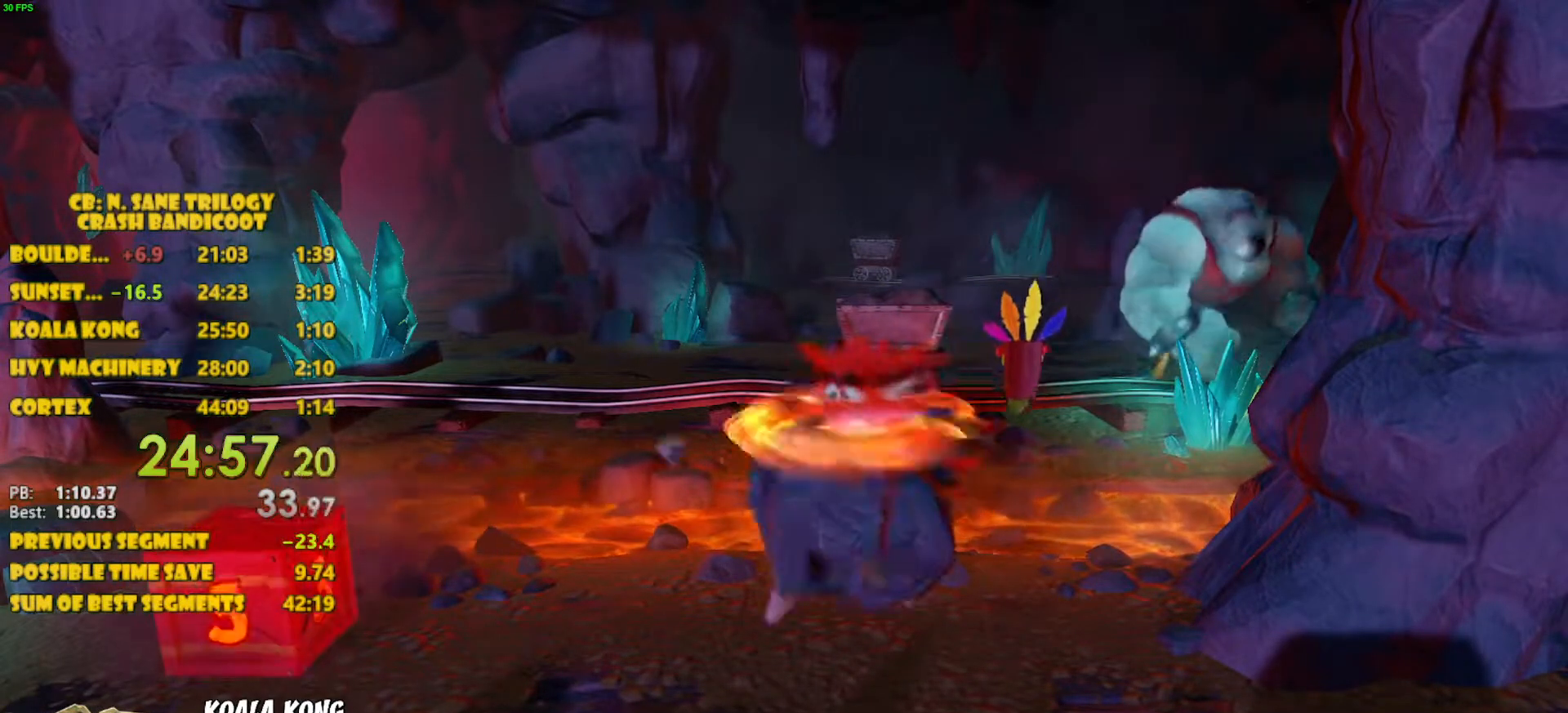
{"buttons": ["DPAD_RIGHT"], "left_stick": "center", "events": [[167, "DPAD_DOWN", "down"], [267, "DPAD_DOWN", "up"], [500, "DPAD_RIGHT", "down"]]}
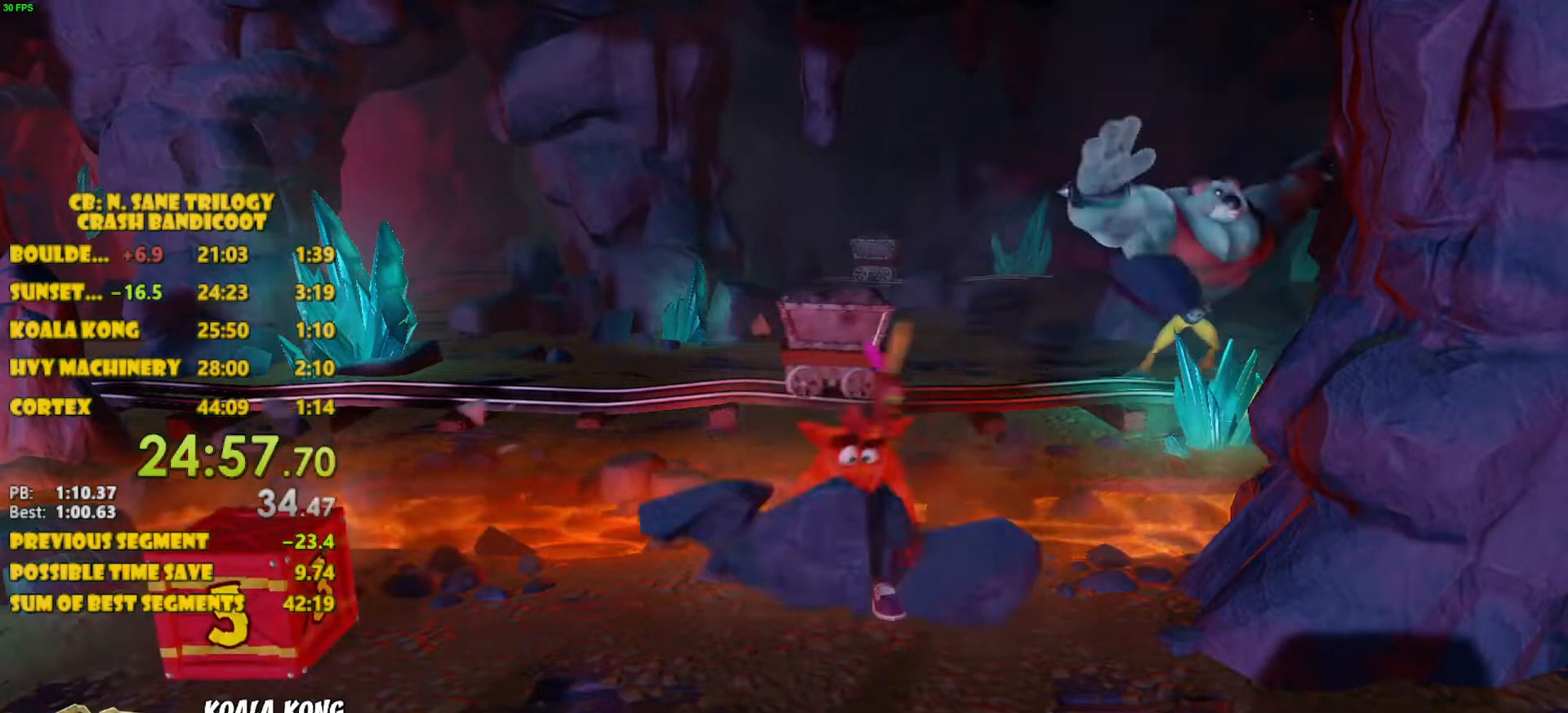
{"buttons": ["DPAD_RIGHT"], "left_stick": "center", "events": [[83, "DPAD_RIGHT", "up"], [150, "DPAD_RIGHT", "down"], [250, "DPAD_RIGHT", "up"], [317, "DPAD_RIGHT", "down"]]}
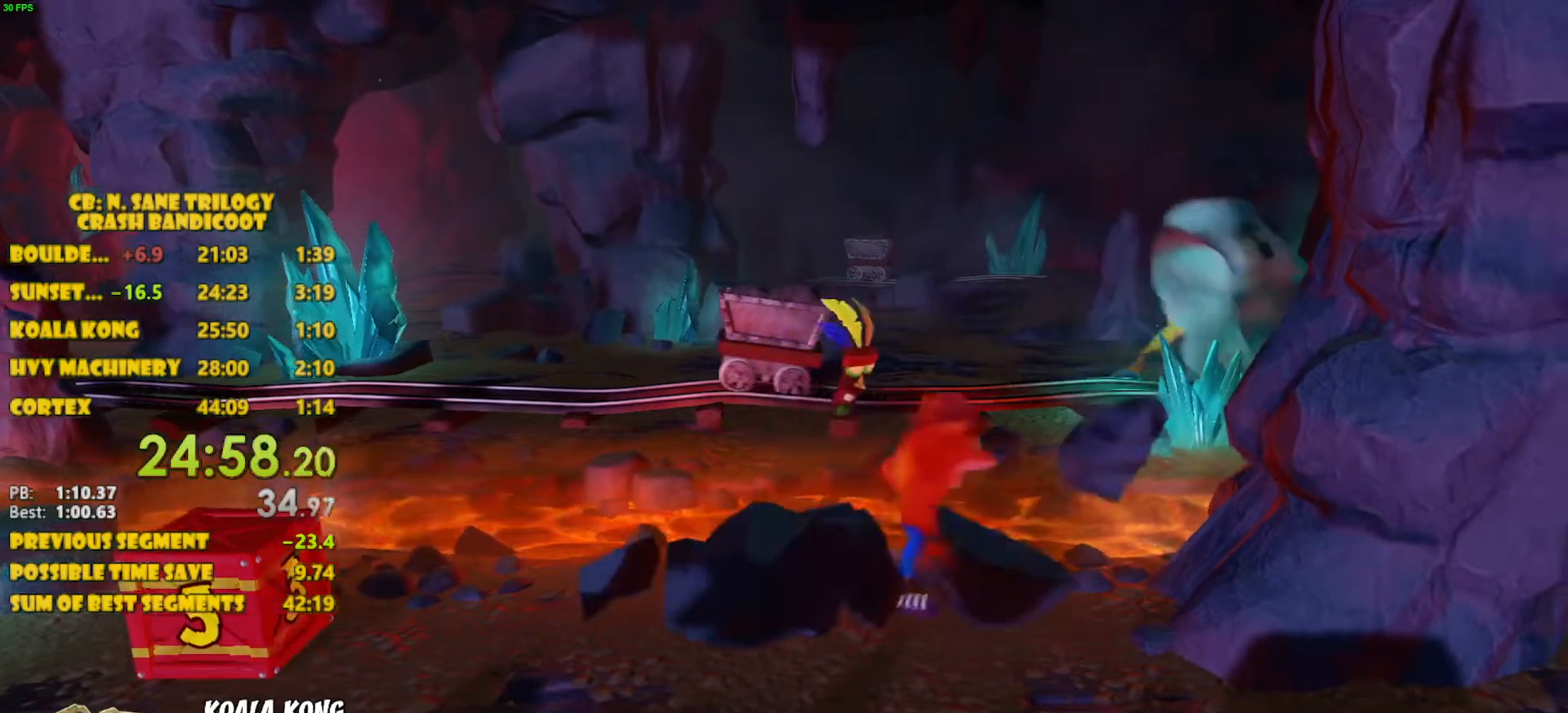
{"buttons": [], "left_stick": "center", "events": [[367, "DPAD_RIGHT", "up"]]}
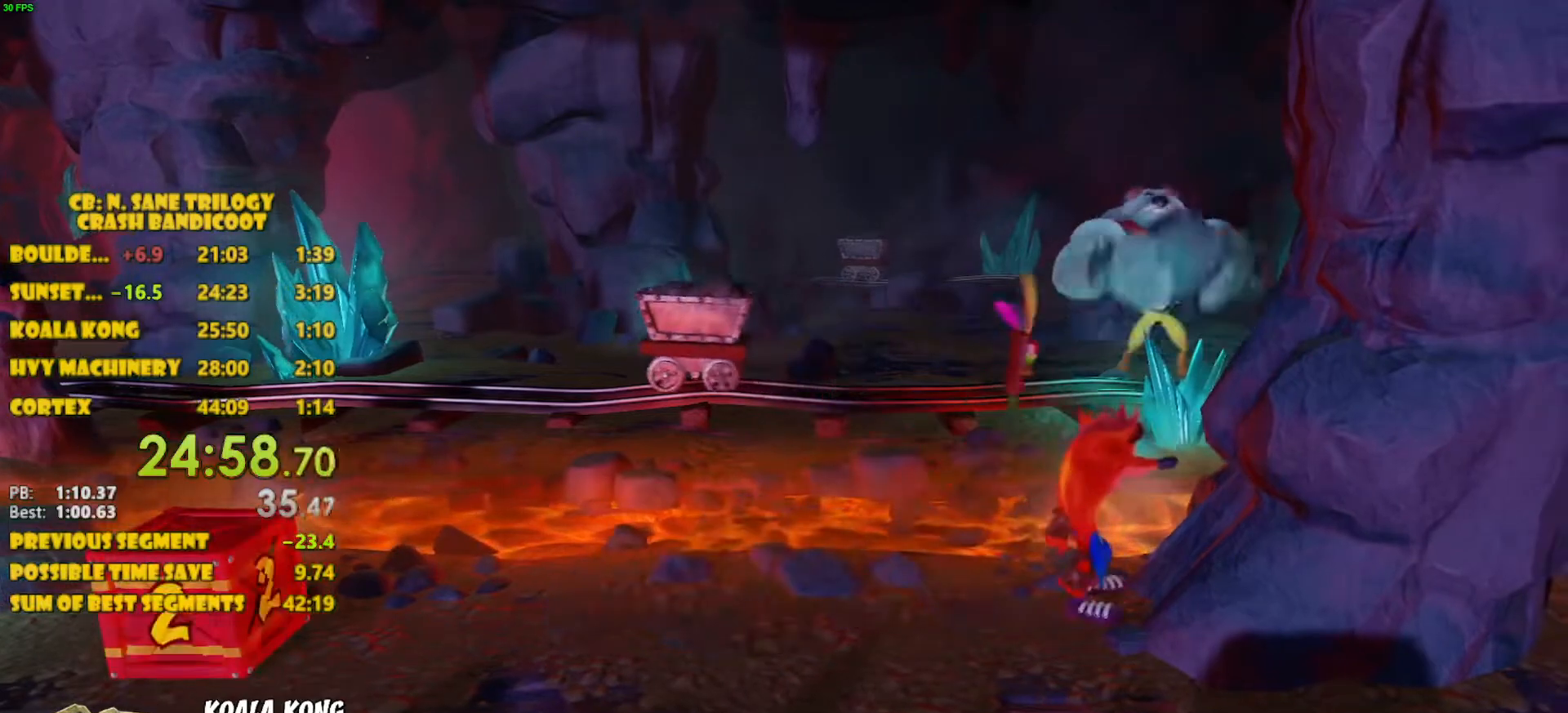
{"buttons": [], "left_stick": "center", "events": []}
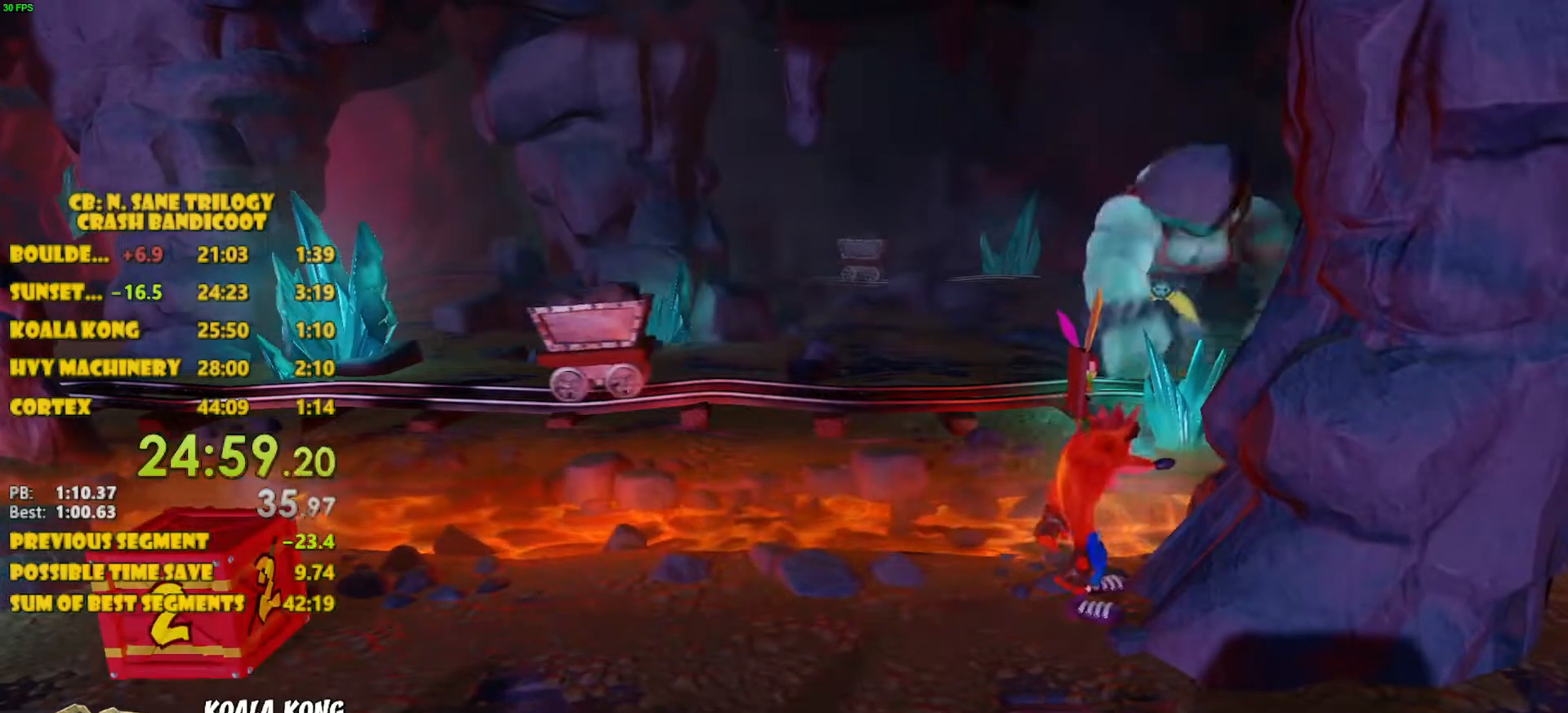
{"buttons": [], "left_stick": "center", "events": [[100, "SQUARE", "down"], [183, "SQUARE", "up"], [233, "SQUARE", "down"], [333, "SQUARE", "up"]]}
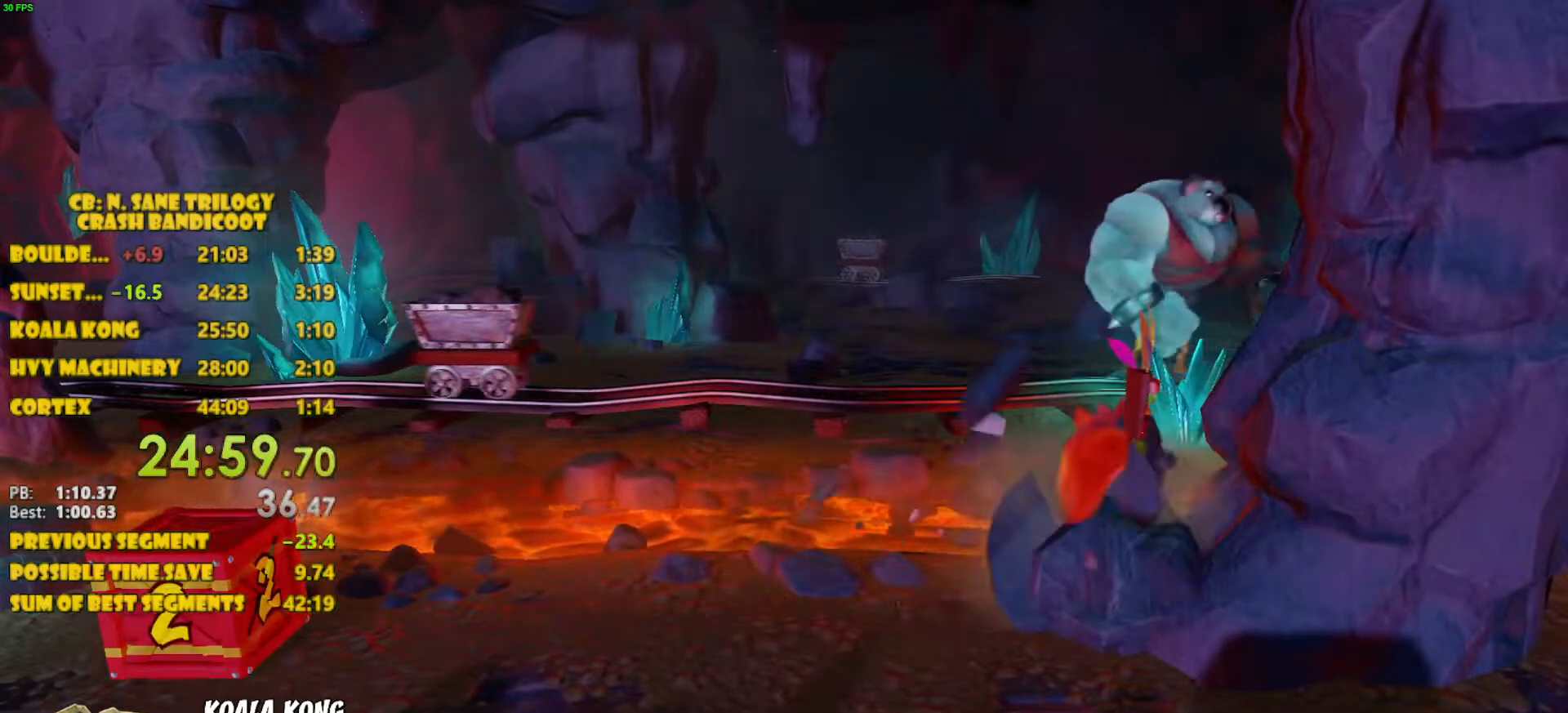
{"buttons": [], "left_stick": "center", "events": []}
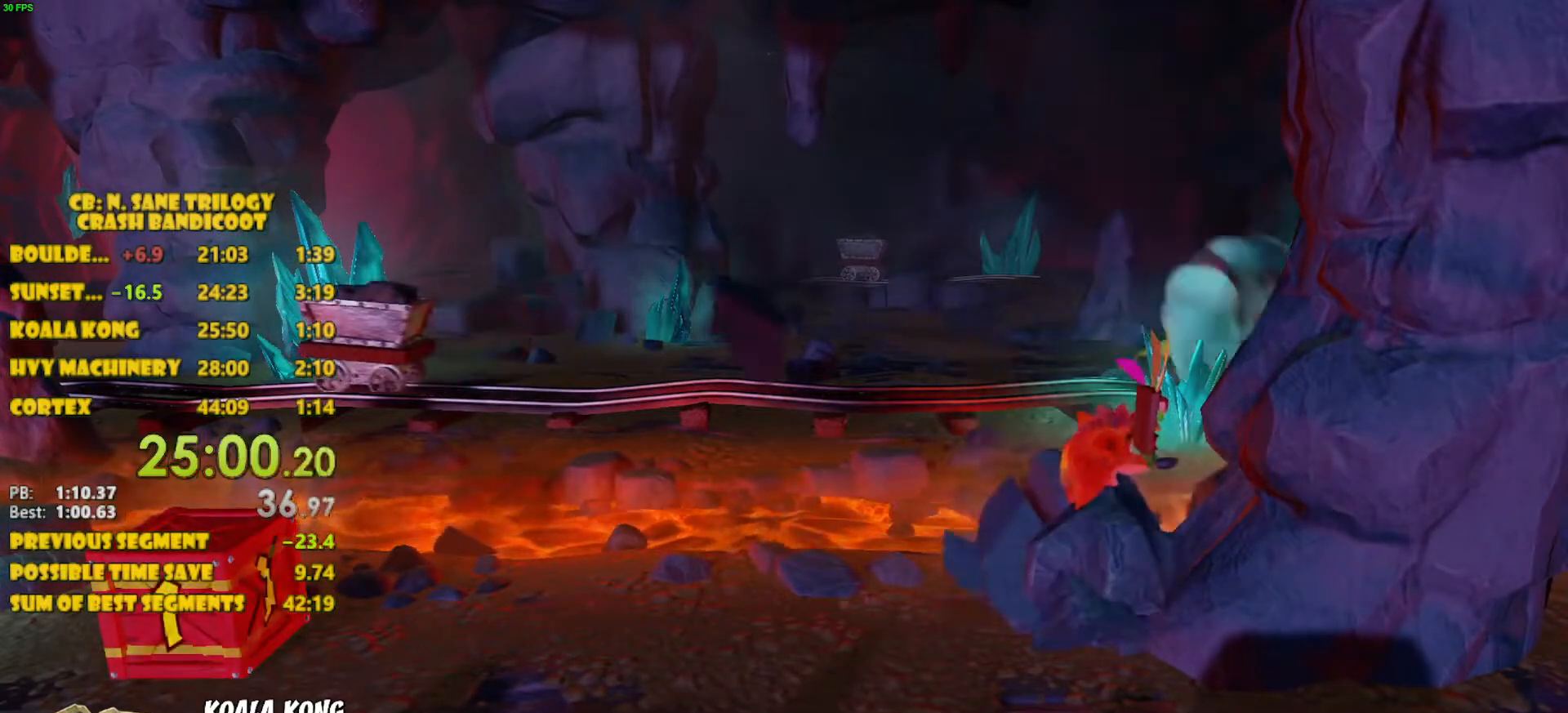
{"buttons": [], "left_stick": "center", "events": []}
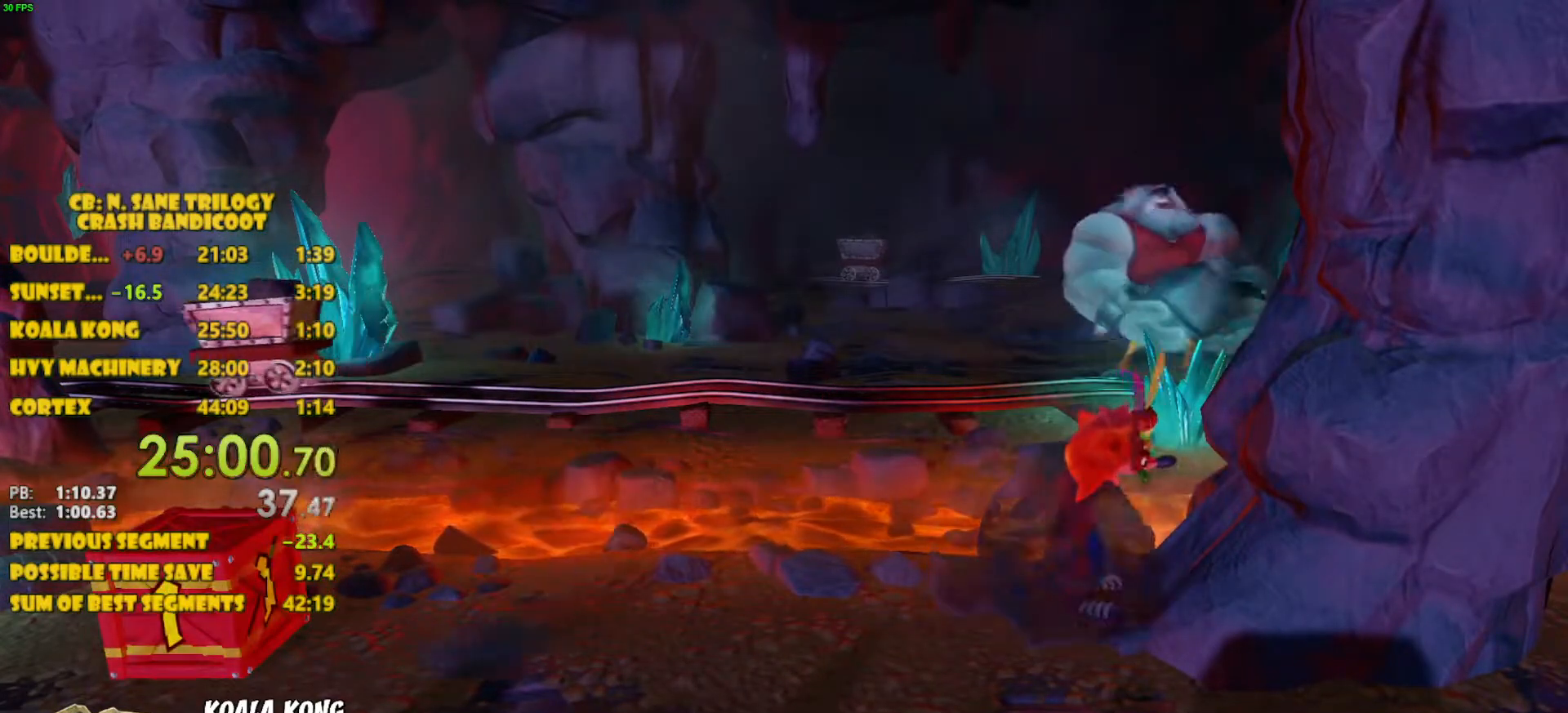
{"buttons": [], "left_stick": "center", "events": []}
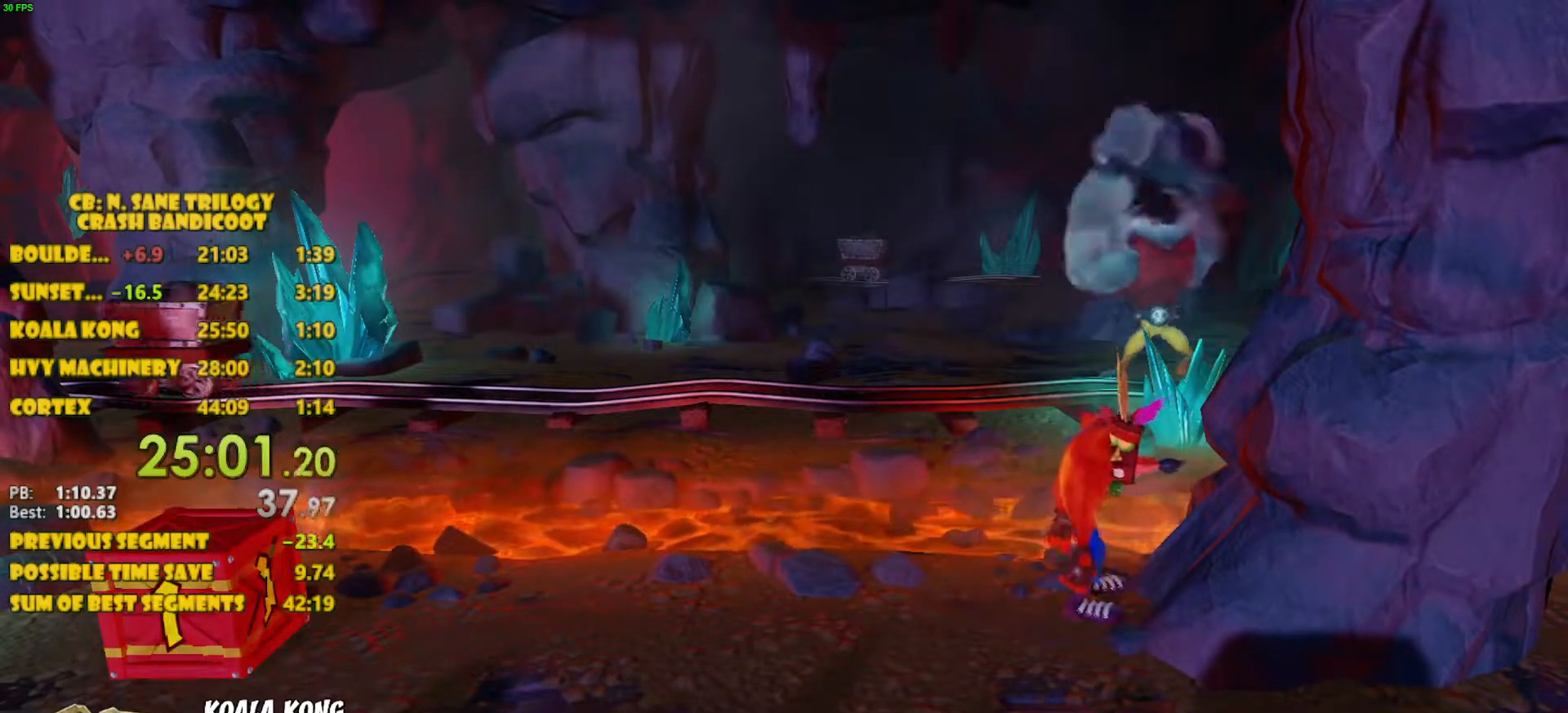
{"buttons": ["SQUARE"], "left_stick": "center", "events": [[500, "SQUARE", "down"]]}
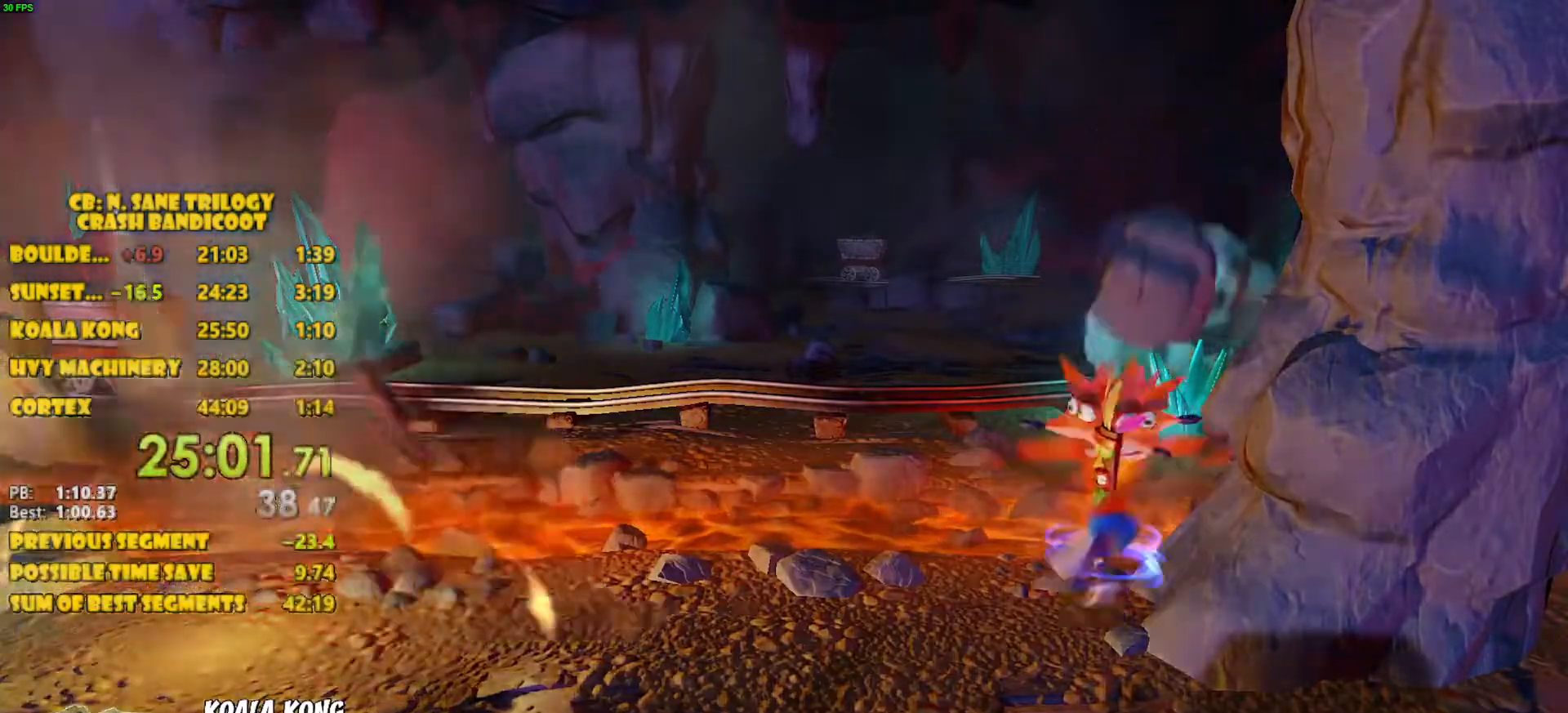
{"buttons": [], "left_stick": "center", "events": [[100, "SQUARE", "up"]]}
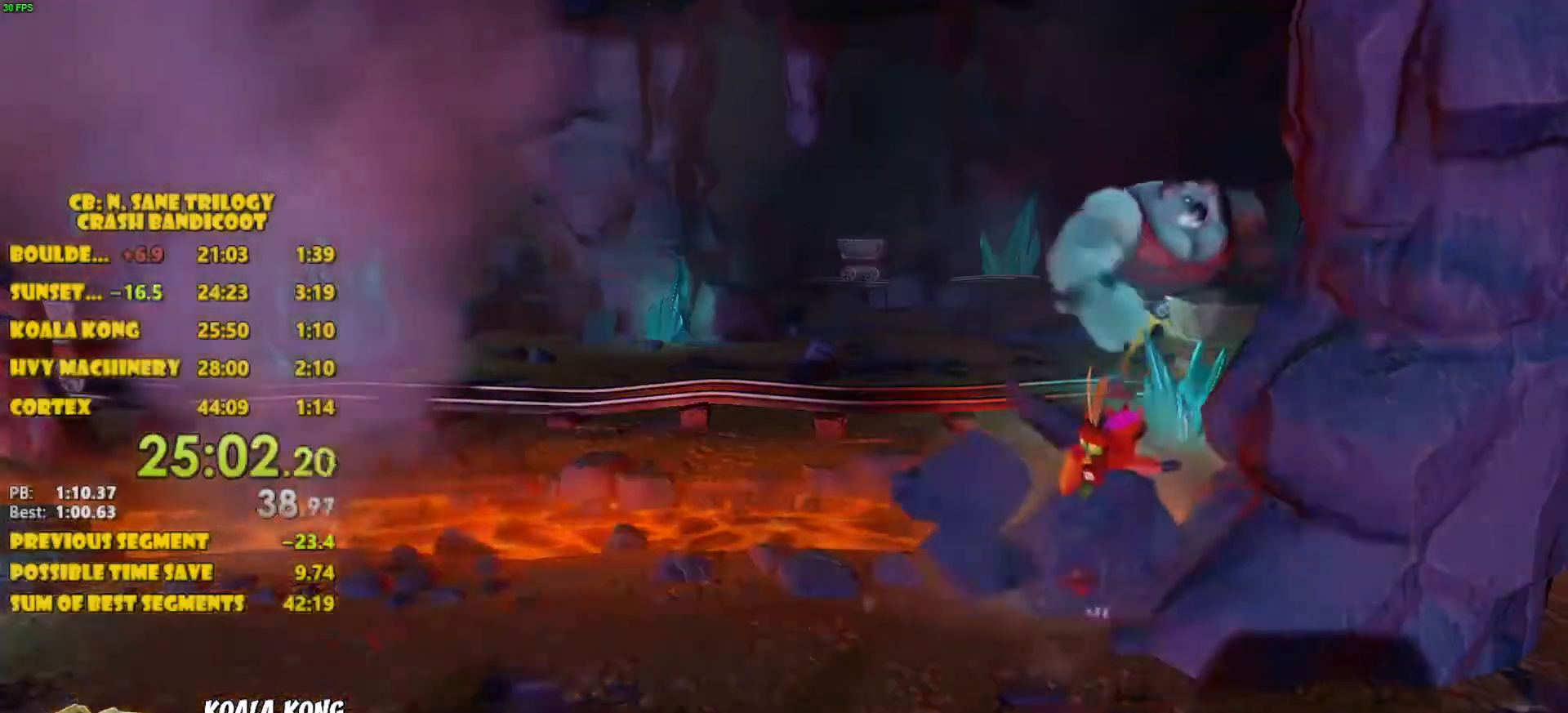
{"buttons": [], "left_stick": "center", "events": []}
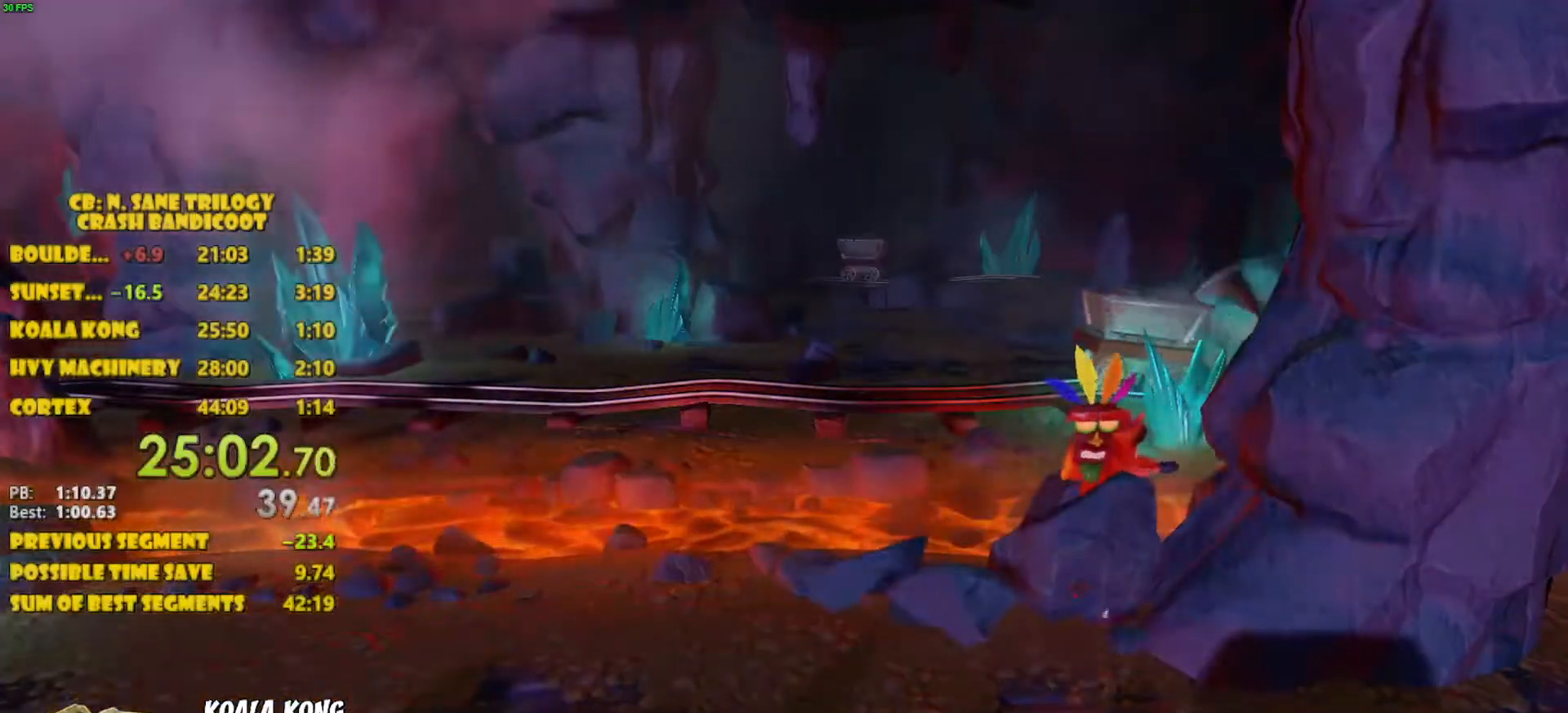
{"buttons": [], "left_stick": "center", "events": []}
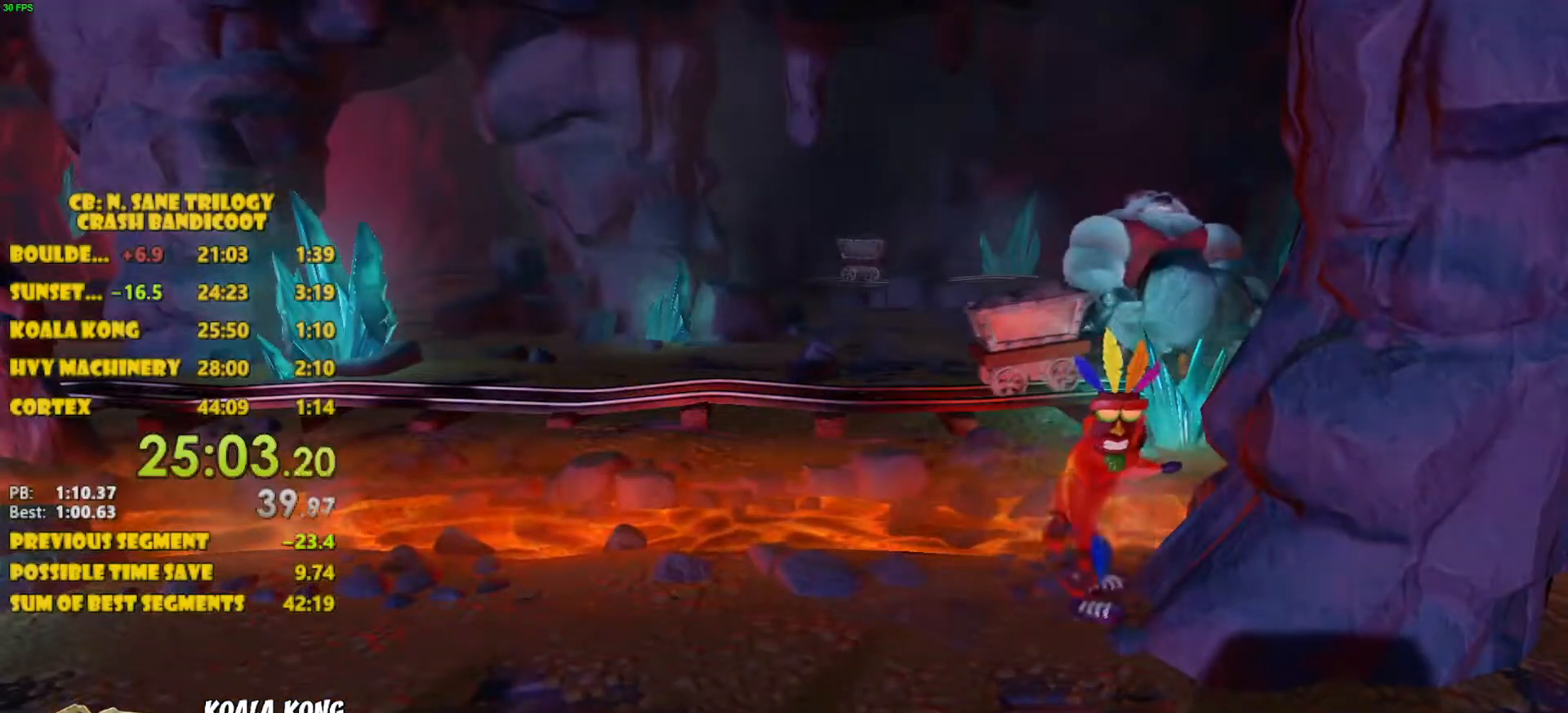
{"buttons": [], "left_stick": "center", "events": [[117, "DPAD_LEFT", "down"], [133, "DPAD_LEFT", "up"]]}
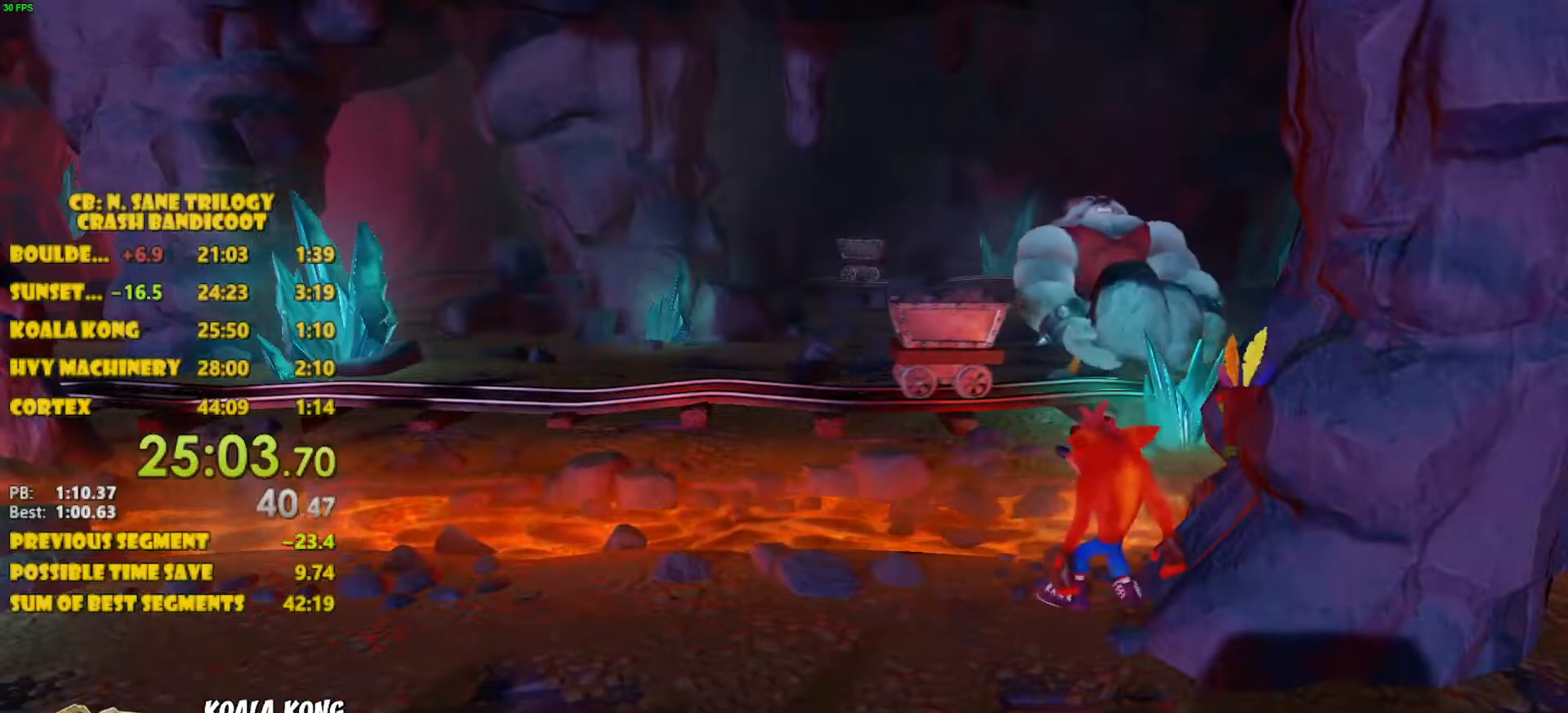
{"buttons": [], "left_stick": "center", "events": [[100, "DPAD_LEFT", "down"], [150, "DPAD_LEFT", "up"]]}
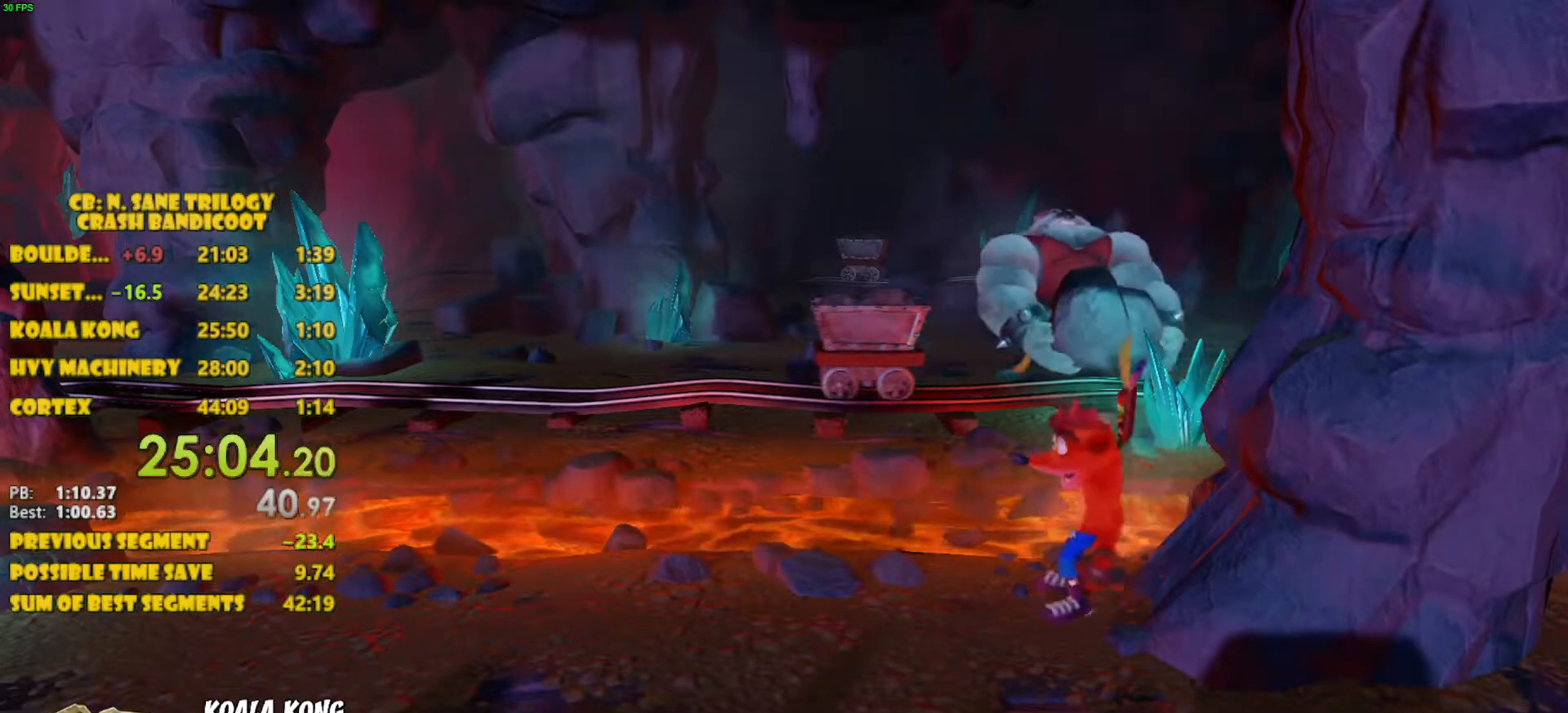
{"buttons": [], "left_stick": "center", "events": [[67, "DPAD_LEFT", "down"], [117, "DPAD_LEFT", "up"], [317, "DPAD_LEFT", "down"], [333, "DPAD_LEFT", "up"], [433, "DPAD_LEFT", "down"], [500, "DPAD_LEFT", "up"]]}
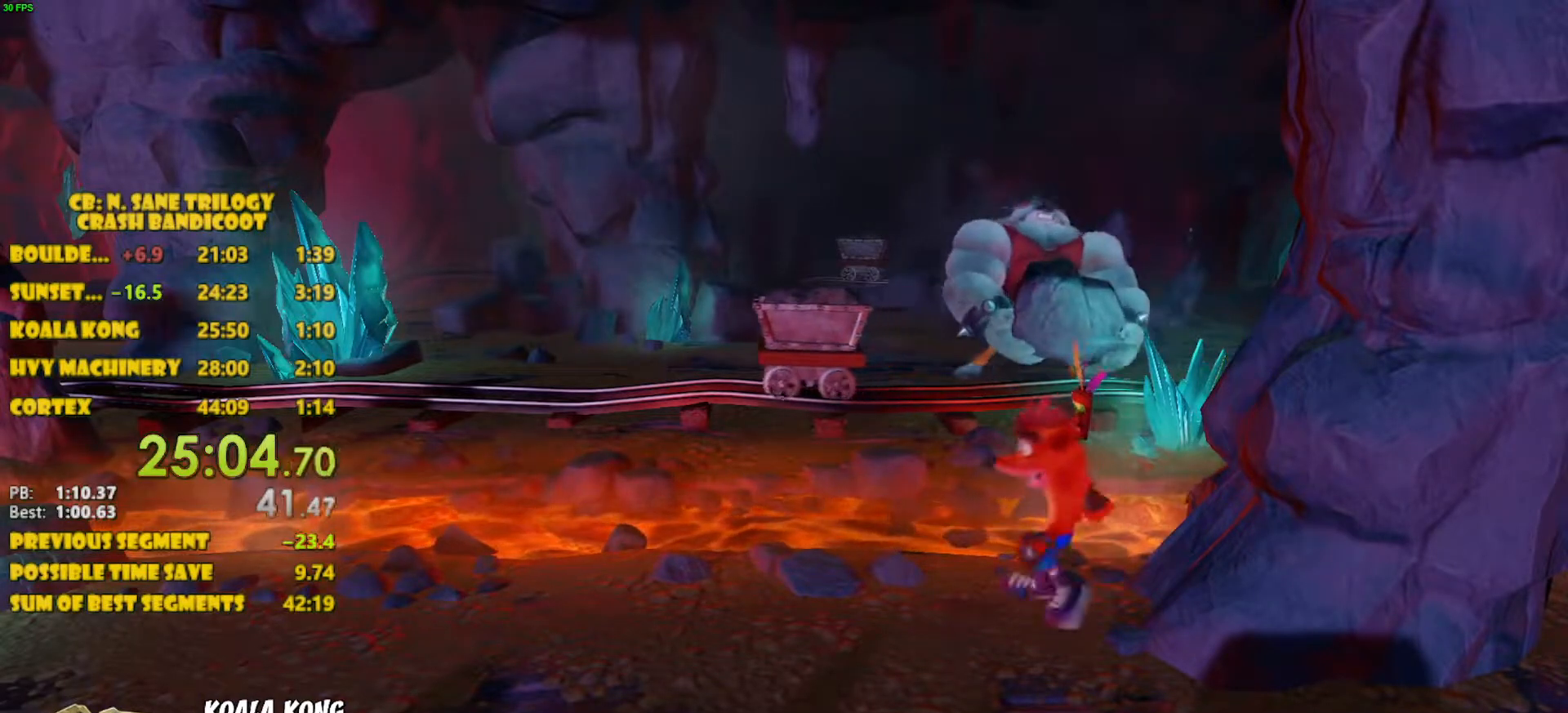
{"buttons": ["DPAD_LEFT"], "left_stick": "center", "events": [[50, "DPAD_LEFT", "down"], [117, "DPAD_LEFT", "up"], [233, "DPAD_LEFT", "down"], [267, "DPAD_LEFT", "up"], [350, "DPAD_LEFT", "down"], [417, "DPAD_LEFT", "up"], [467, "DPAD_LEFT", "down"]]}